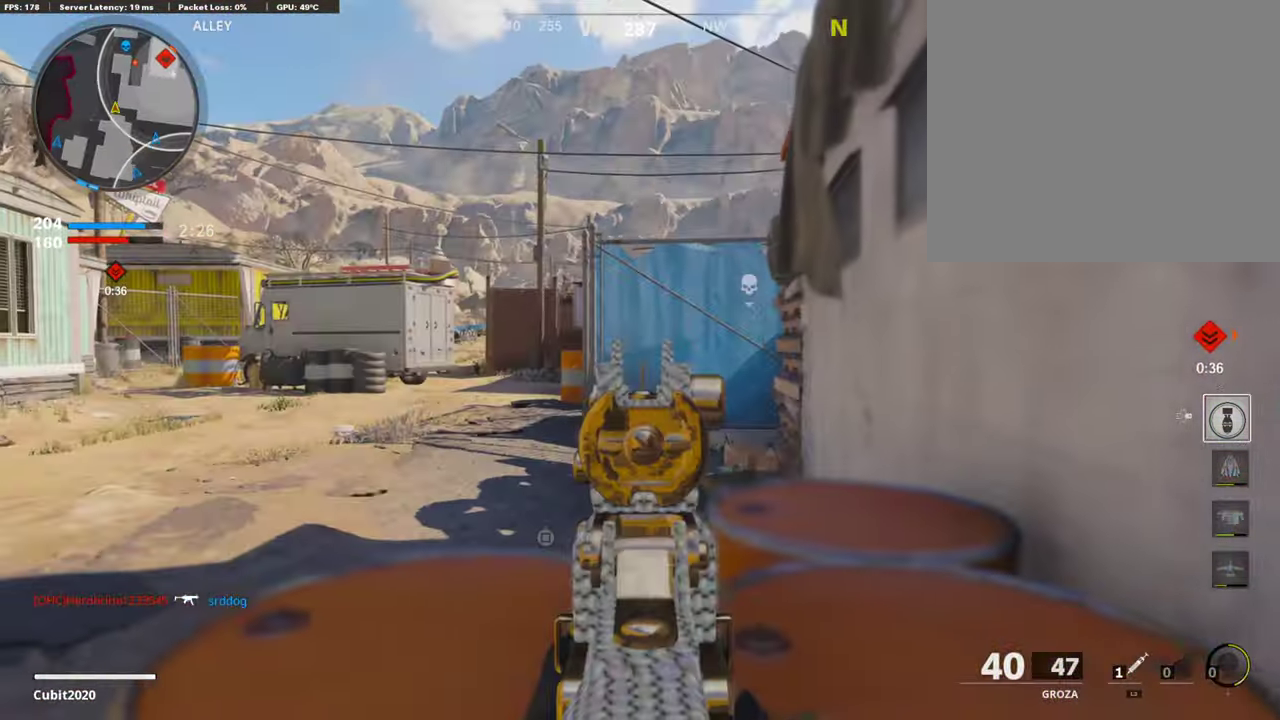
Gameplay with a controller (PlayStation layout); each line is a JSON object with the inputs held at the frame after it (dt_ms = milliseconds from this image to that frame). "events" lists button and stick changes between this image and that frame as [ms after this image, input, new state], when the widget could be followed in between. This document gives stick clicks only as held states, not as events.
{"dt_ms": 604, "buttons": [], "left_stick": "up", "right_stick": "center"}
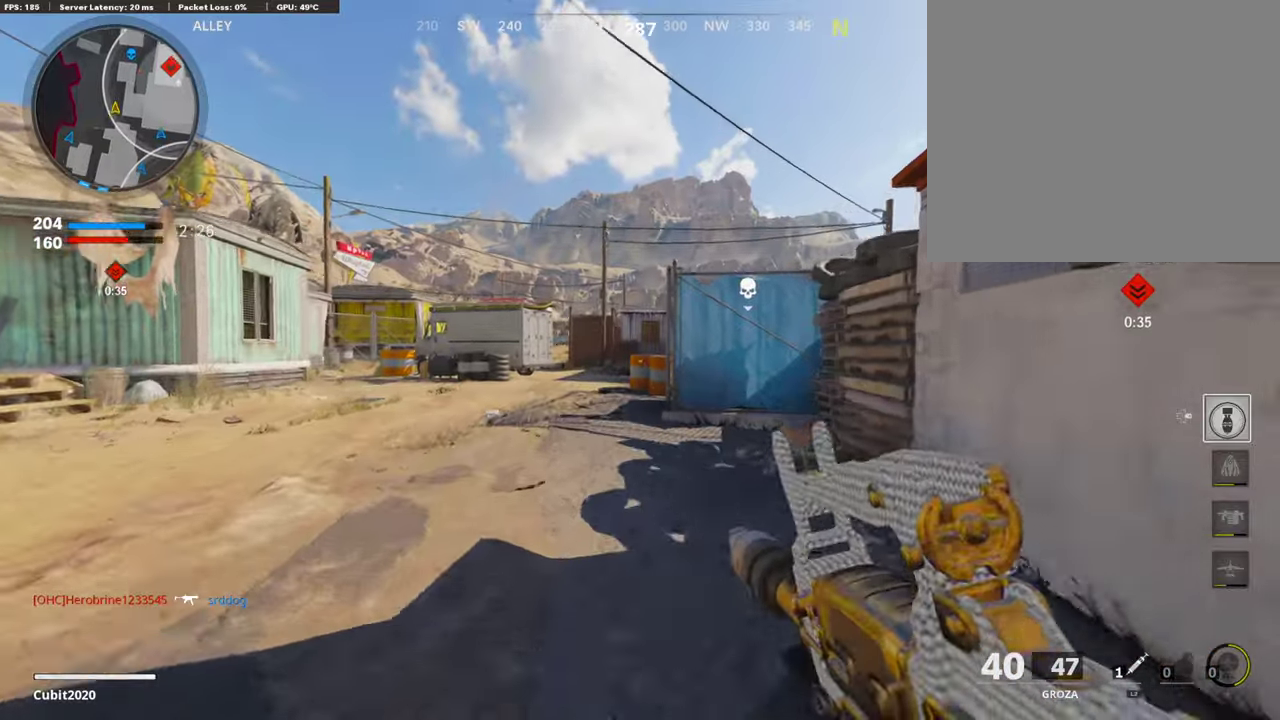
{"dt_ms": 303, "buttons": [], "left_stick": "up", "right_stick": "center"}
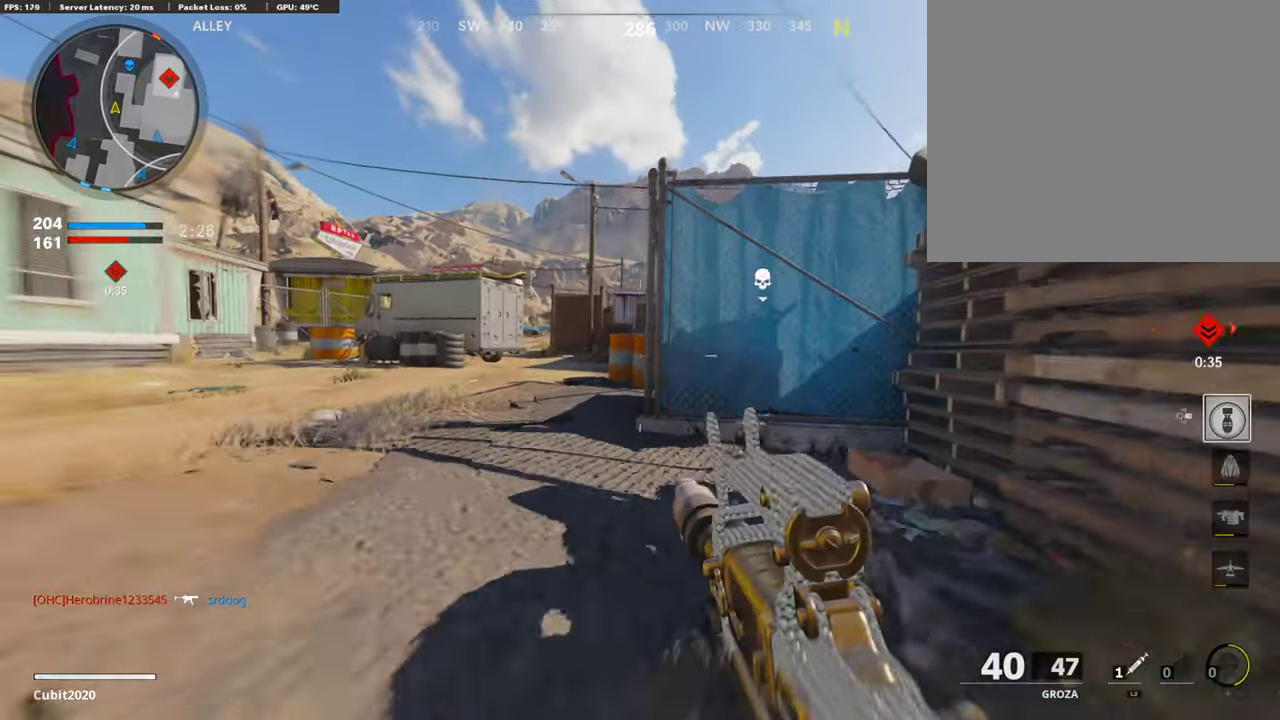
{"dt_ms": 907, "buttons": [], "left_stick": "up", "right_stick": "center"}
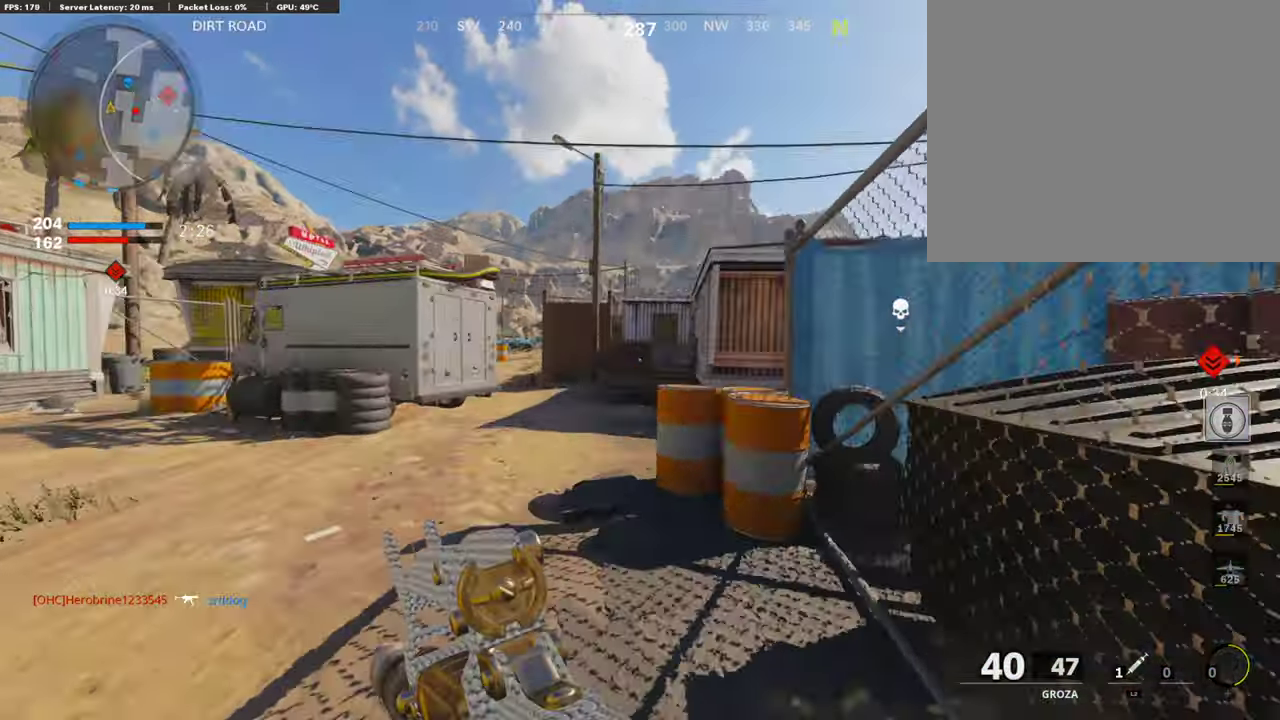
{"dt_ms": 286, "buttons": ["L1"], "left_stick": "up-right", "right_stick": "center", "events": [[67, "left_stick", "up-right"], [84, "L1", "down"]]}